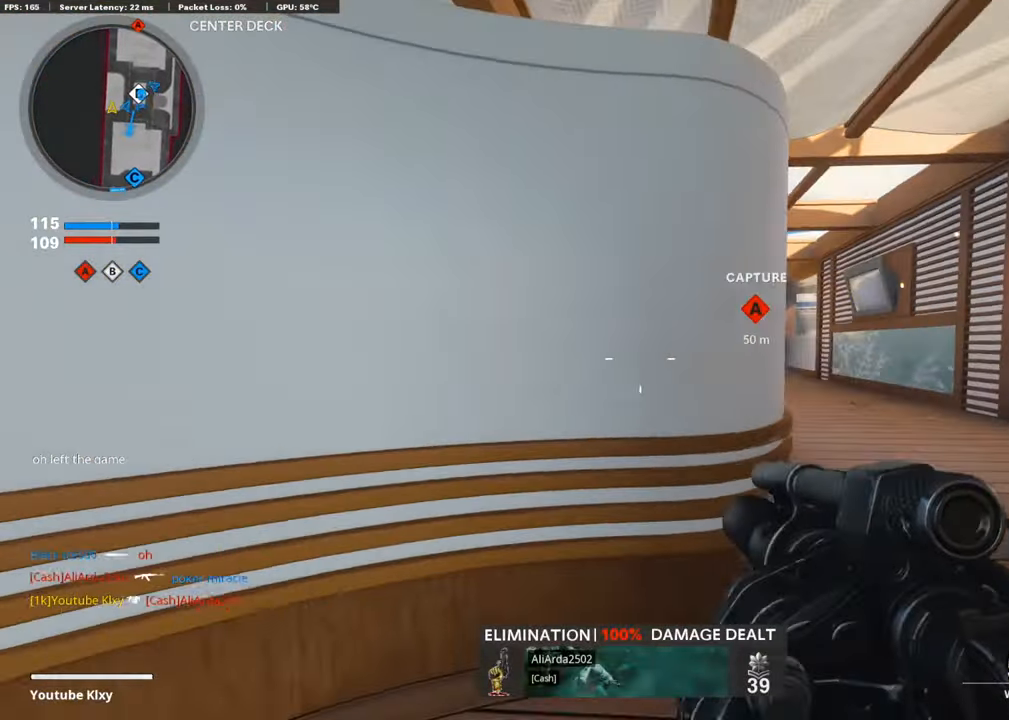
Gameplay with a controller (PlayStation layout); each line is a JSON object with the inputs held at the frame after it. "events" lists button and stick changes between this image and that frame as [ms after this image, input, new state], when the widget could be followed in between.
{"buttons": [], "left_stick": "right", "right_stick": "center", "events": [[34, "left_stick", "center"], [134, "left_stick", "right"]]}
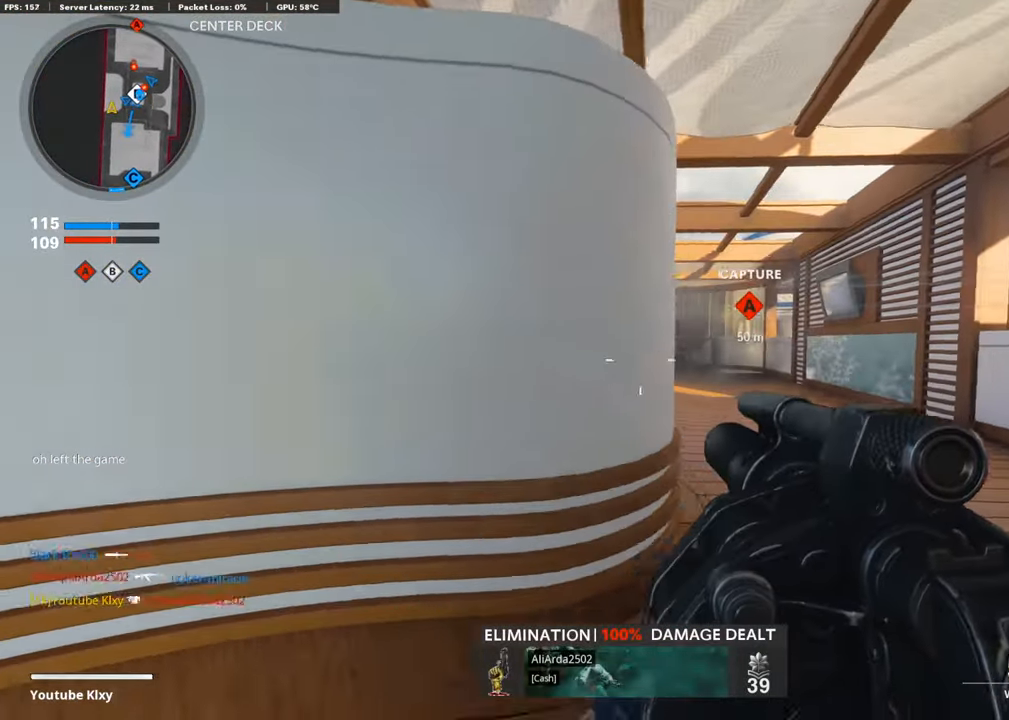
{"buttons": ["L1"], "left_stick": "up-right", "right_stick": "up", "events": [[184, "right_stick", "right"], [235, "left_stick", "up-right"], [419, "right_stick", "center"], [470, "L1", "down"], [487, "right_stick", "up"]]}
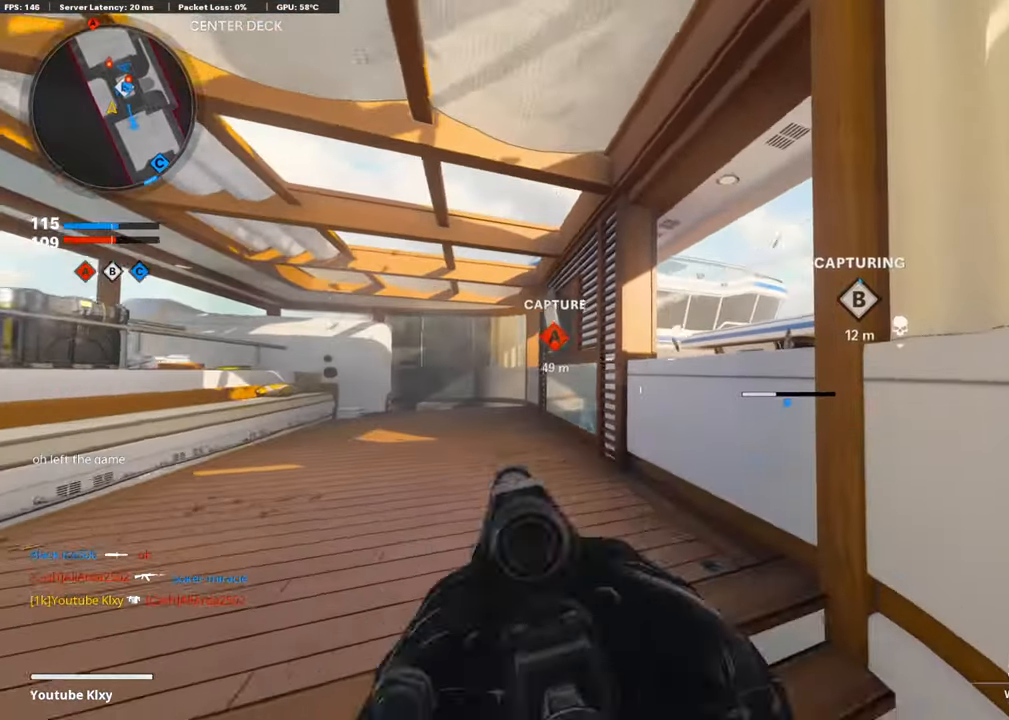
{"buttons": ["L1"], "left_stick": "left", "right_stick": "up", "events": [[34, "left_stick", "right"], [219, "right_stick", "up-left"], [353, "right_stick", "up"], [403, "left_stick", "left"]]}
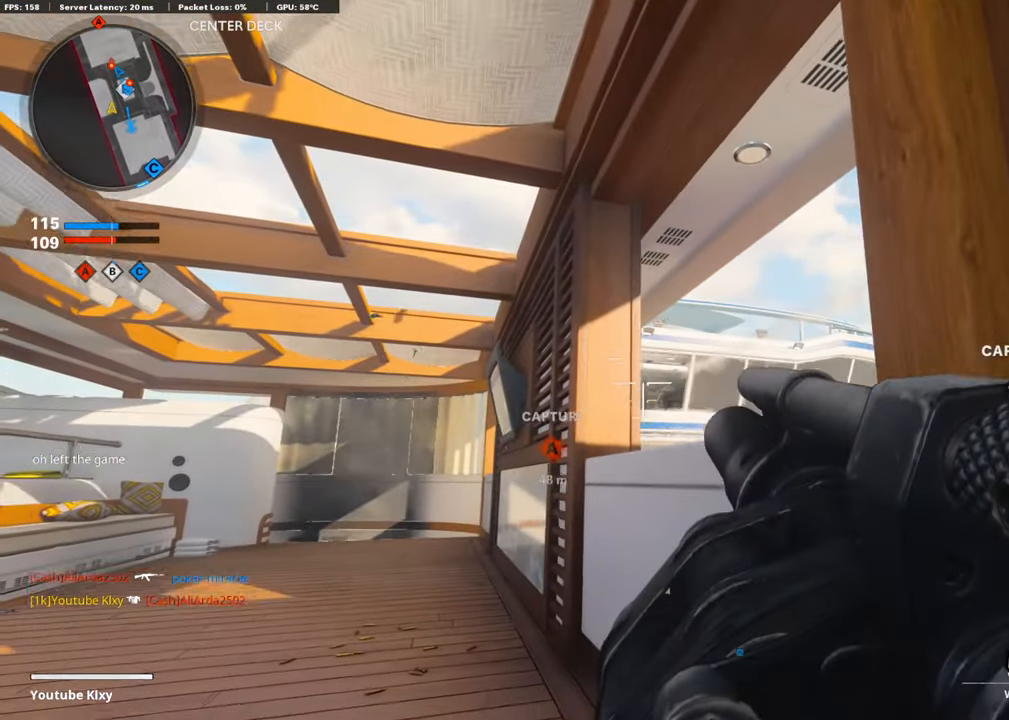
{"buttons": ["L1"], "left_stick": "center", "right_stick": "up", "events": [[17, "left_stick", "center"]]}
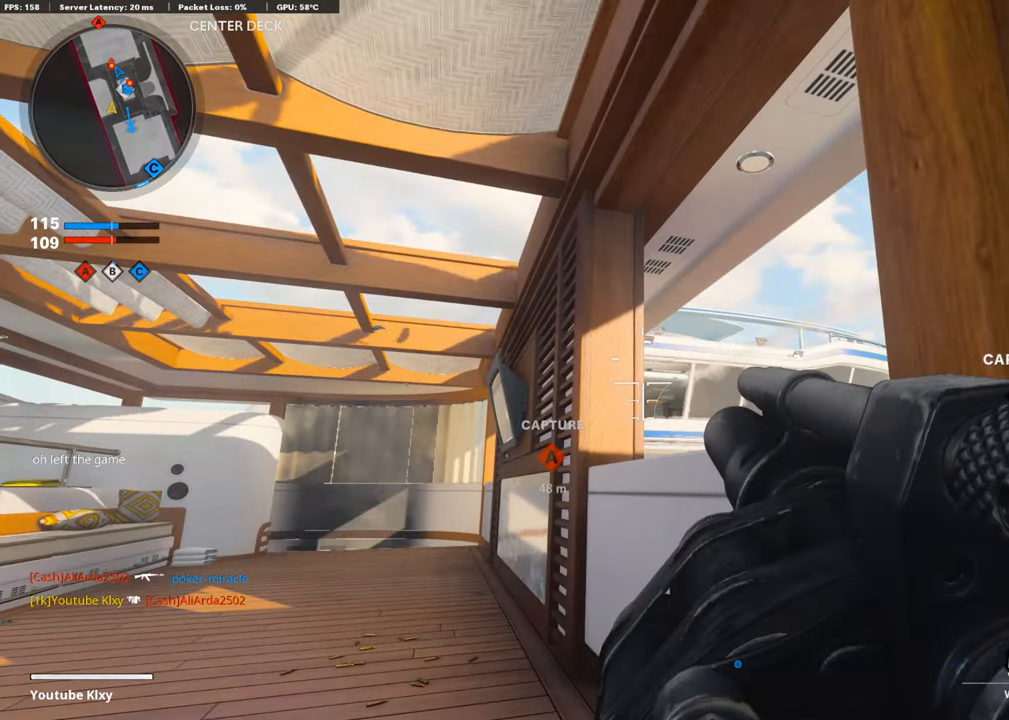
{"buttons": [], "left_stick": "up-left", "right_stick": "center", "events": [[319, "L1", "up"], [319, "left_stick", "down-left"], [319, "right_stick", "center"], [486, "left_stick", "up-left"]]}
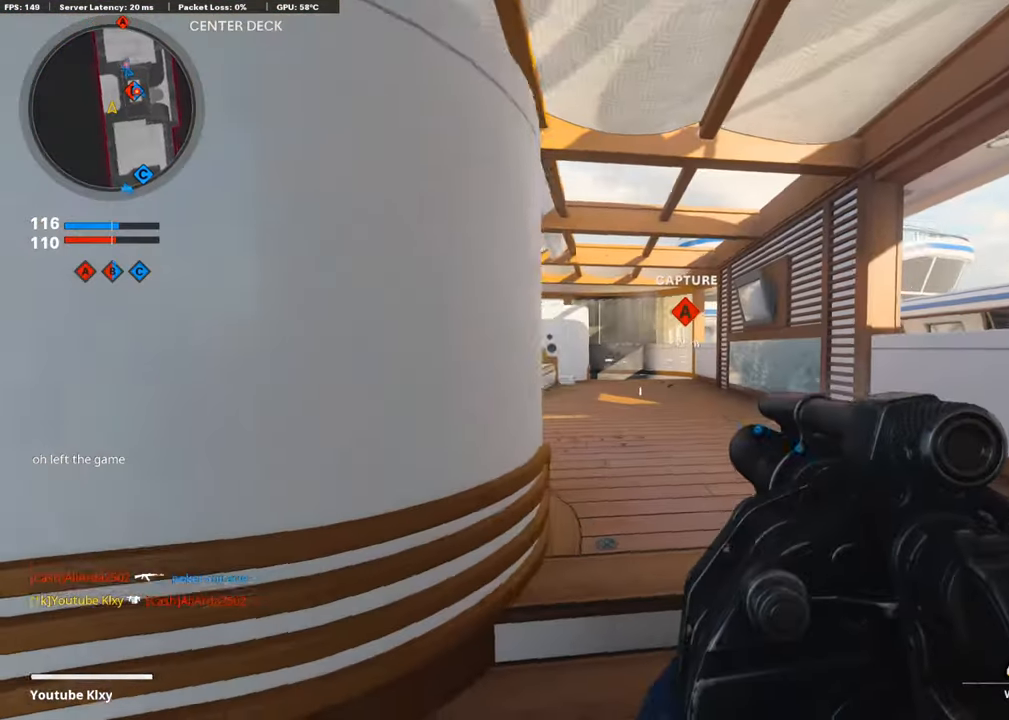
{"buttons": [], "left_stick": "right", "right_stick": "center", "events": [[34, "right_stick", "right"], [68, "left_stick", "center"], [168, "right_stick", "center"], [336, "right_stick", "left"], [370, "left_stick", "right"], [487, "right_stick", "center"]]}
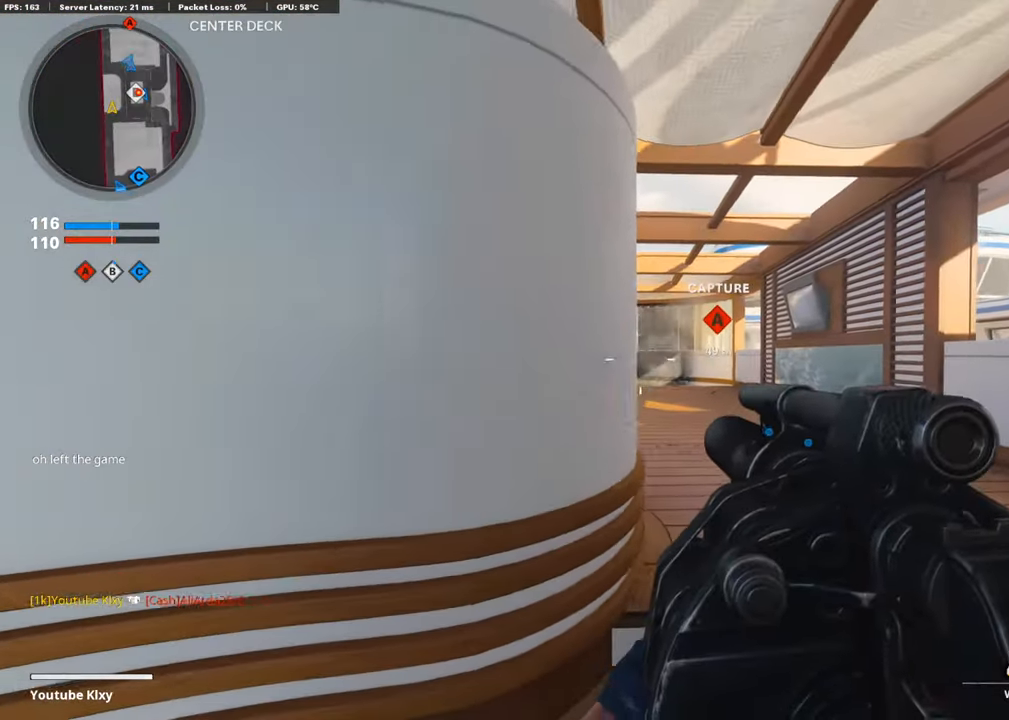
{"buttons": [], "left_stick": "up-right", "right_stick": "center", "events": [[168, "L1", "down"], [235, "left_stick", "center"], [252, "R1", "down"], [302, "left_stick", "left"], [353, "L1", "up"], [369, "left_stick", "center"], [403, "R1", "up"], [453, "left_stick", "up-right"]]}
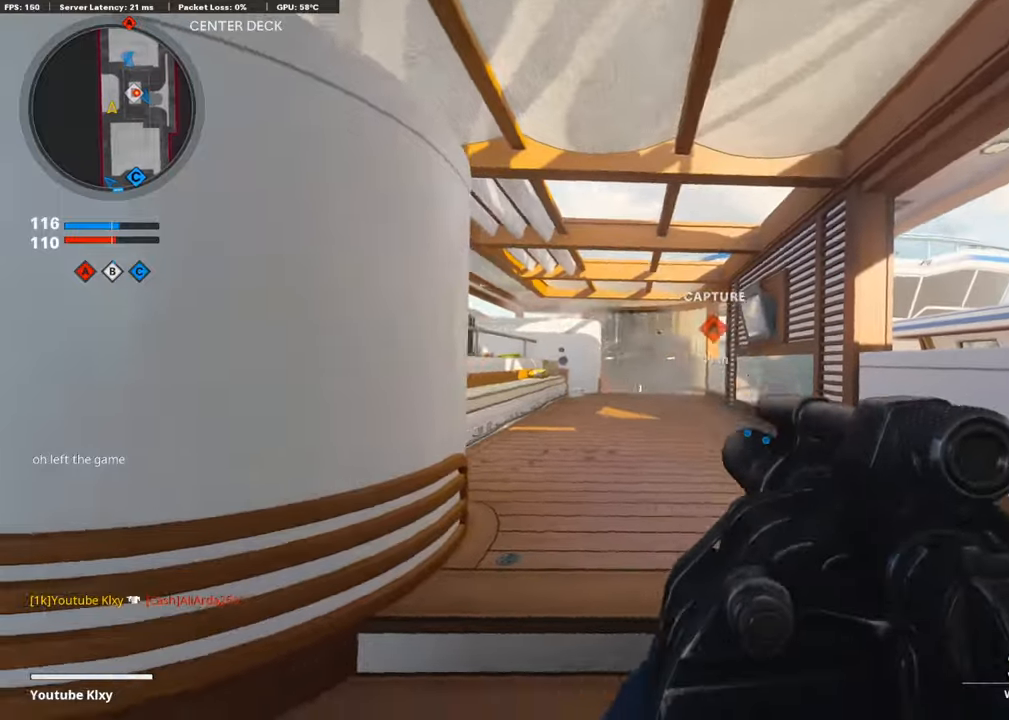
{"buttons": ["L1"], "left_stick": "right", "right_stick": "center", "events": [[151, "L3", "down"], [151, "left_stick", "up"], [219, "right_stick", "right"], [370, "L3", "up"], [403, "L1", "down"], [437, "right_stick", "center"], [487, "left_stick", "right"]]}
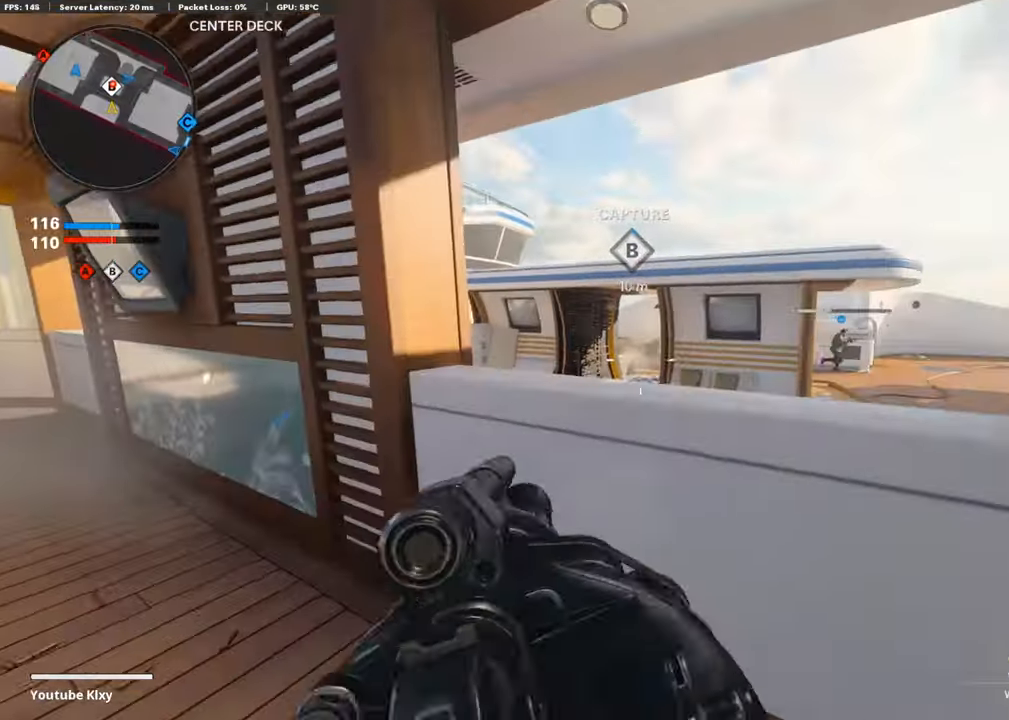
{"buttons": [], "left_stick": "down-right", "right_stick": "left", "events": [[67, "left_stick", "down"], [201, "right_stick", "left"], [285, "left_stick", "down-right"], [319, "L1", "up"]]}
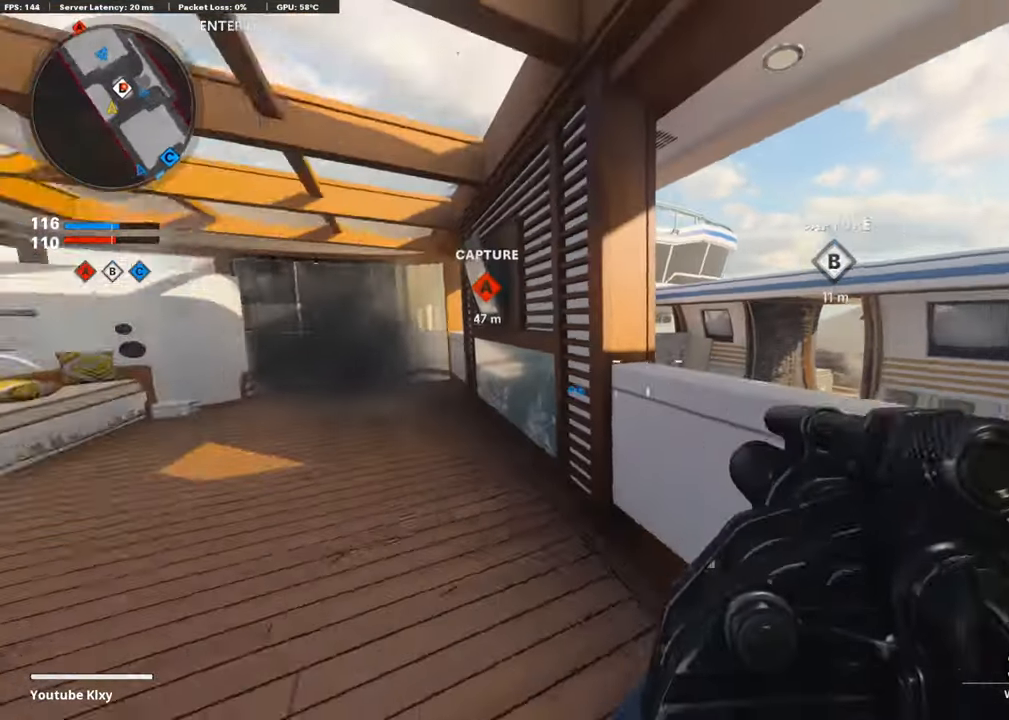
{"buttons": [], "left_stick": "down-left", "right_stick": "center", "events": [[67, "left_stick", "down-left"], [100, "right_stick", "center"]]}
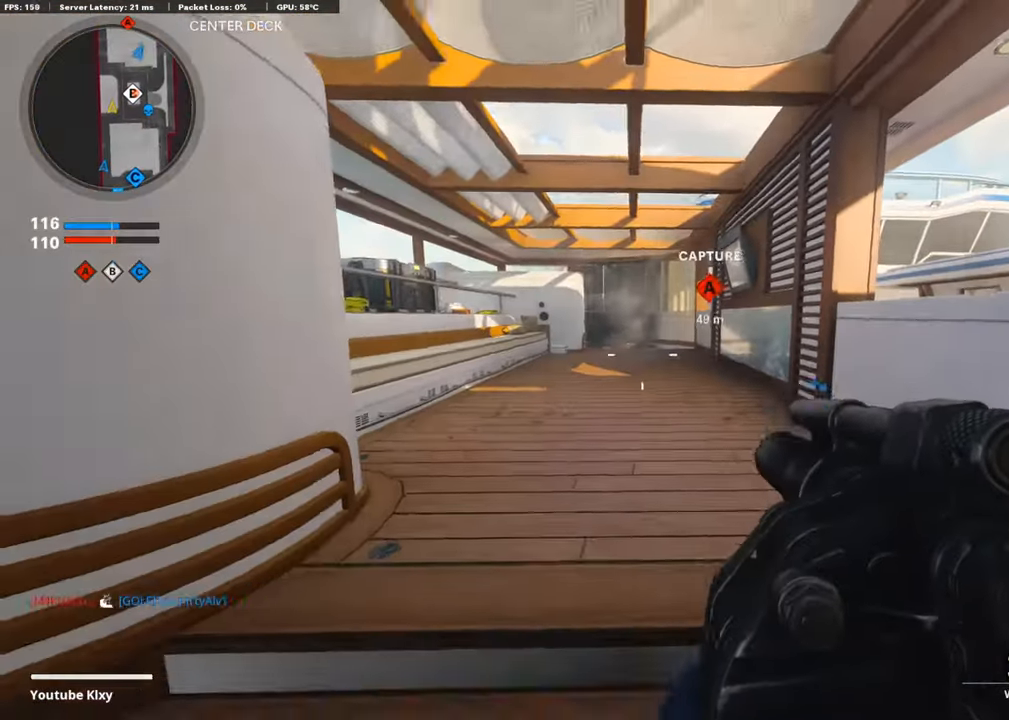
{"buttons": ["L3"], "left_stick": "up-left", "right_stick": "left", "events": [[68, "left_stick", "left"], [387, "right_stick", "left"], [420, "left_stick", "up-left"], [487, "L3", "down"]]}
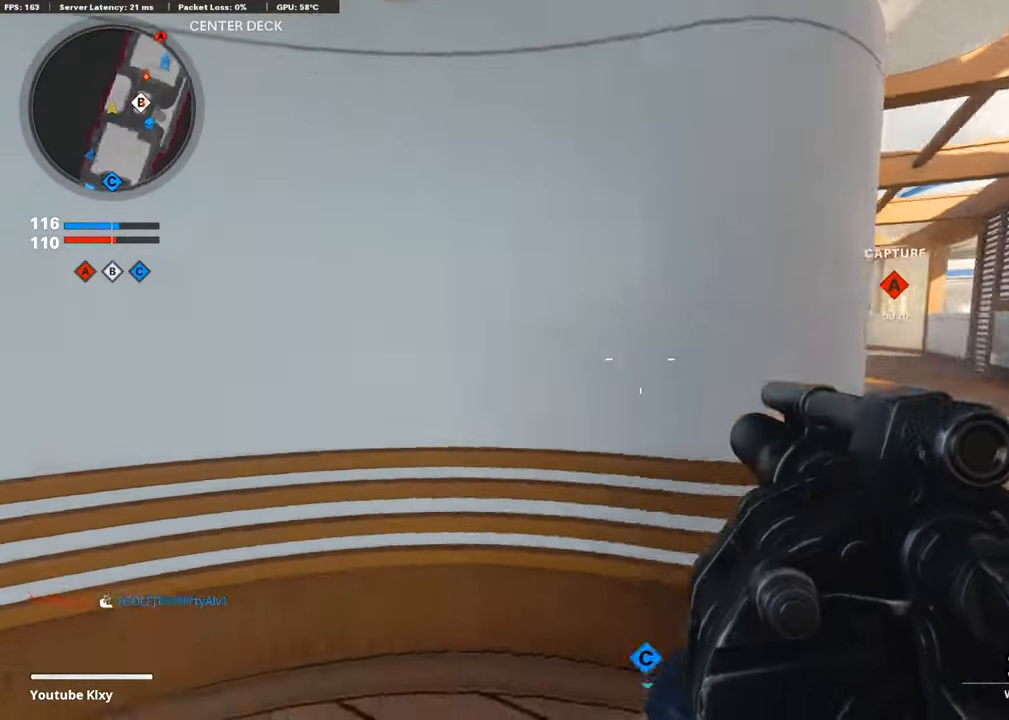
{"buttons": [], "left_stick": "up-right", "right_stick": "left", "events": [[118, "left_stick", "up"], [269, "L3", "up"], [336, "right_stick", "center"], [403, "left_stick", "up-right"], [470, "right_stick", "left"]]}
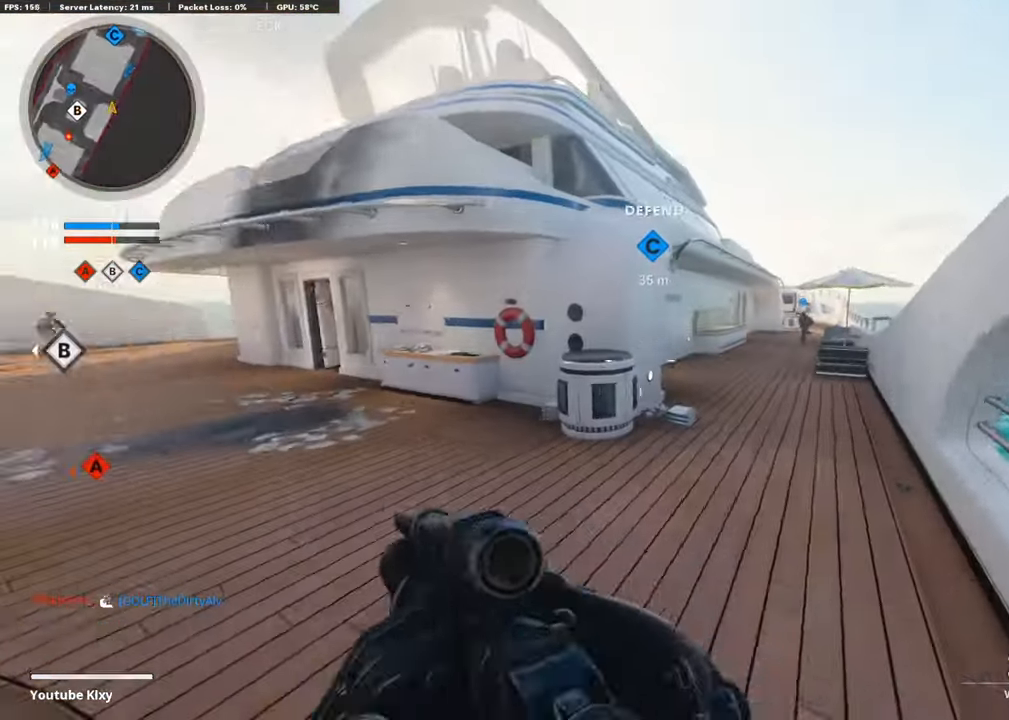
{"buttons": [], "left_stick": "up-right", "right_stick": "center", "events": [[151, "left_stick", "down-right"], [151, "right_stick", "center"], [251, "right_stick", "right"], [419, "right_stick", "center"], [436, "left_stick", "up-right"]]}
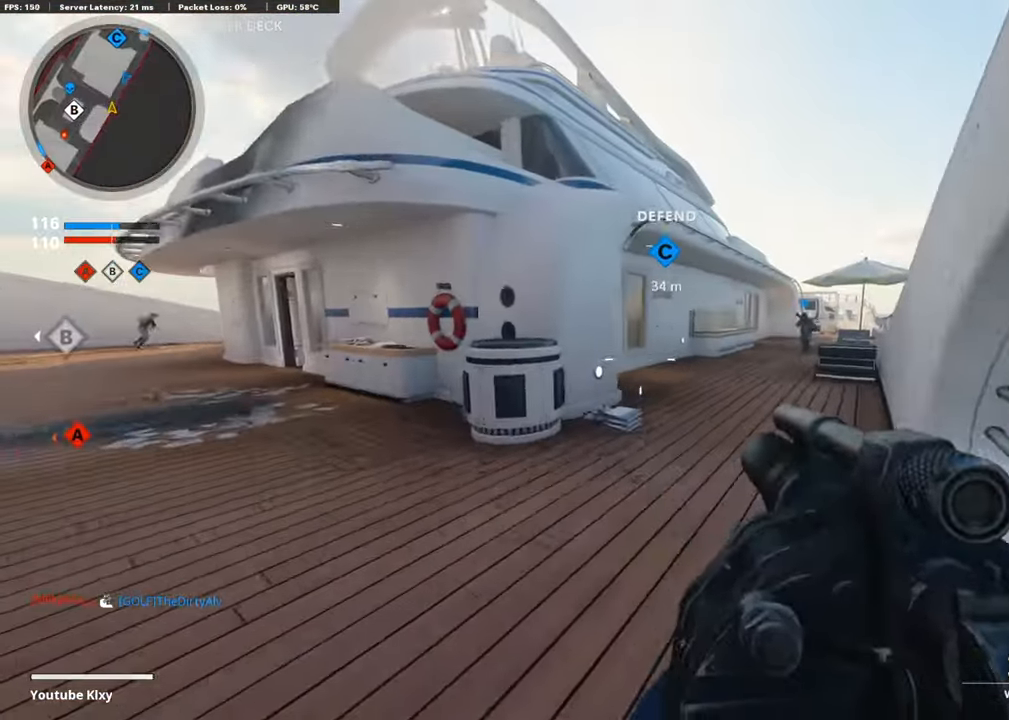
{"buttons": ["L1"], "left_stick": "down-left", "right_stick": "center", "events": [[67, "L3", "down"], [67, "right_stick", "left"], [135, "right_stick", "up-left"], [151, "L3", "up"], [151, "left_stick", "up-left"], [219, "L1", "down"], [235, "left_stick", "down-left"], [336, "right_stick", "center"]]}
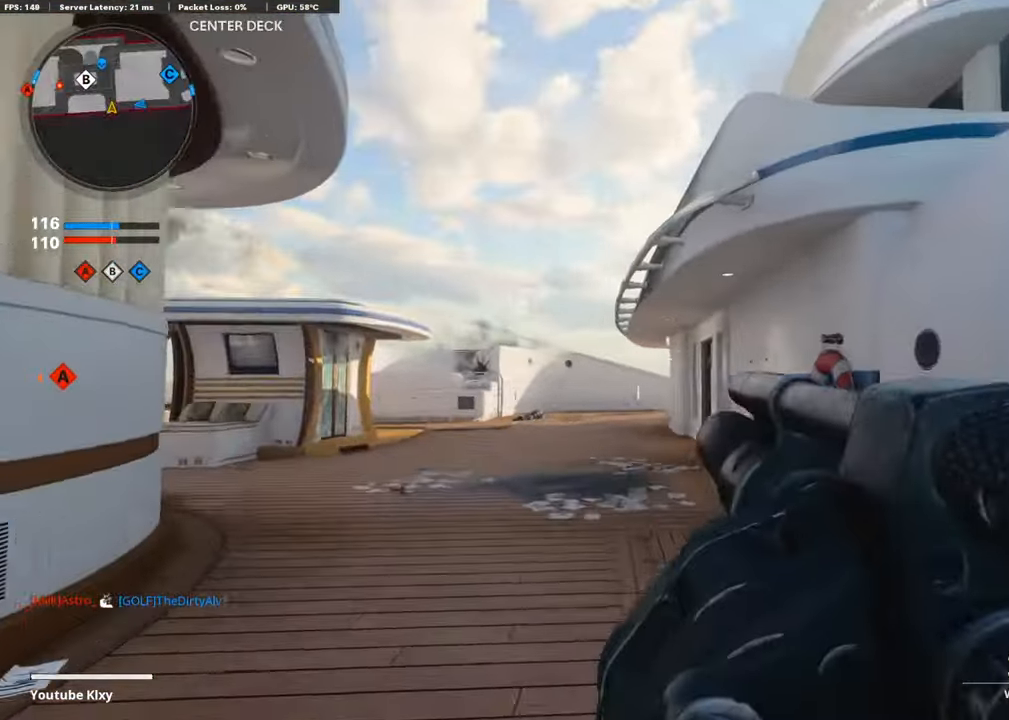
{"buttons": ["L3"], "left_stick": "up-right", "right_stick": "left", "events": [[50, "L1", "up"], [185, "left_stick", "right"], [185, "right_stick", "down-right"], [235, "right_stick", "right"], [285, "left_stick", "up-right"], [336, "L3", "down"], [386, "right_stick", "left"]]}
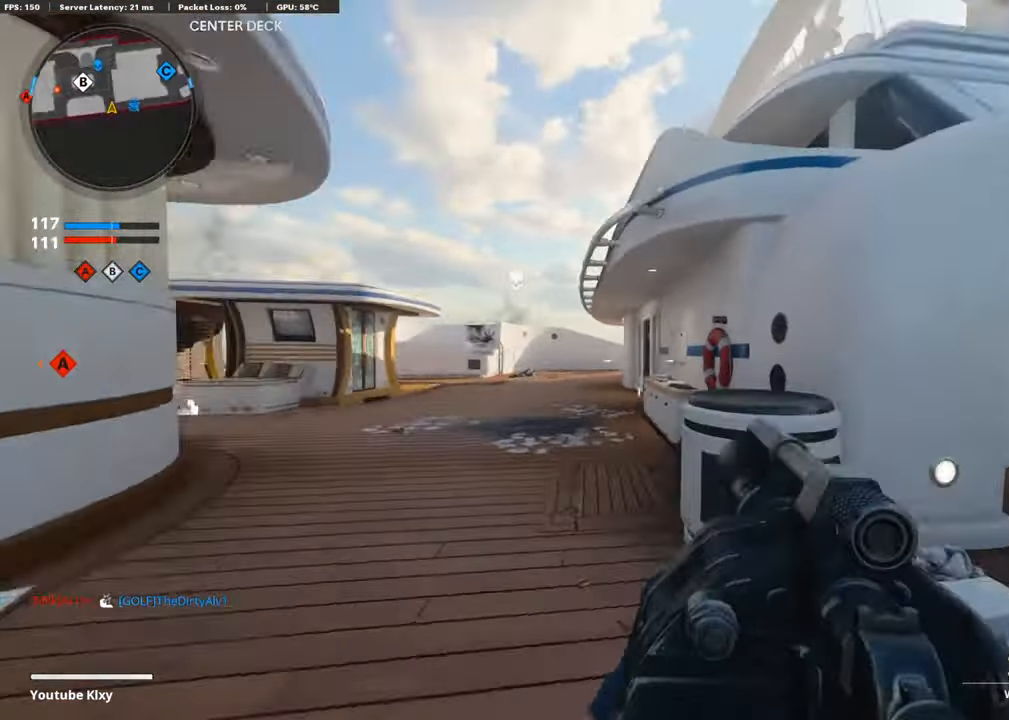
{"buttons": [], "left_stick": "down-right", "right_stick": "center", "events": [[17, "L3", "up"], [84, "left_stick", "down-right"], [117, "right_stick", "center"], [235, "right_stick", "left"], [419, "right_stick", "center"]]}
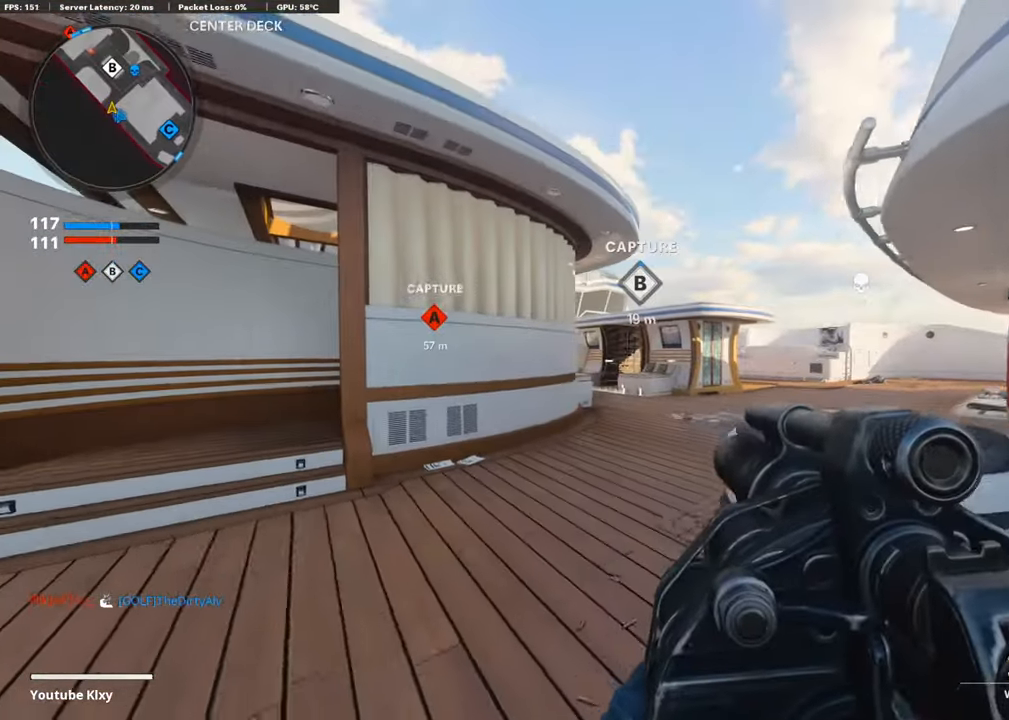
{"buttons": [], "left_stick": "down-right", "right_stick": "left", "events": [[84, "right_stick", "left"]]}
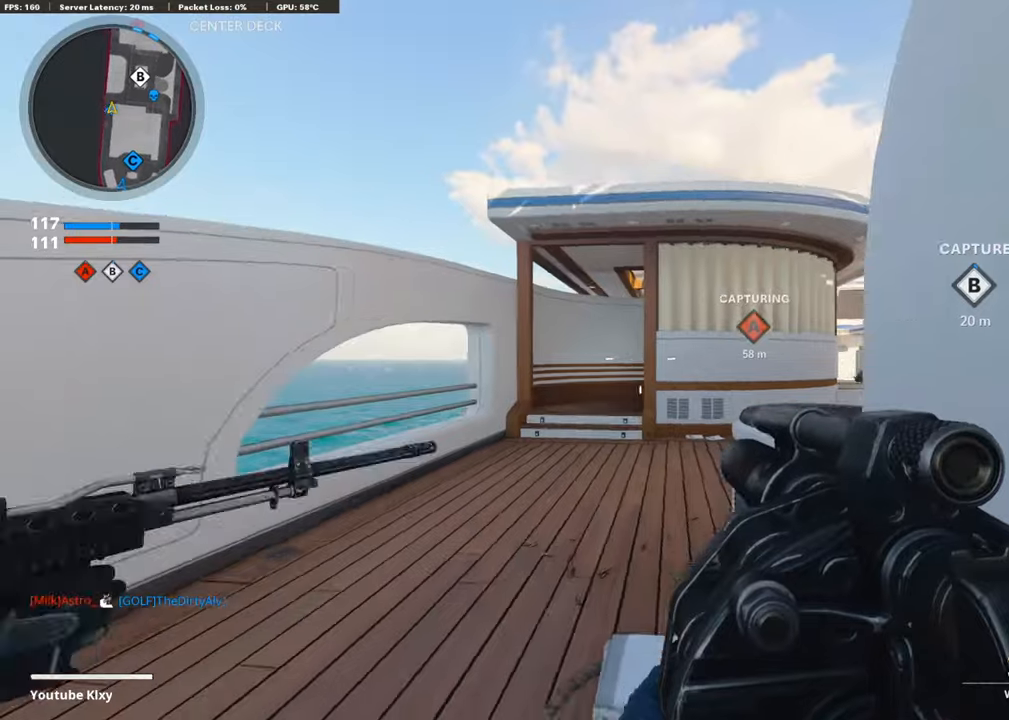
{"buttons": [], "left_stick": "right", "right_stick": "center", "events": [[16, "right_stick", "center"], [134, "left_stick", "down-left"], [470, "left_stick", "right"]]}
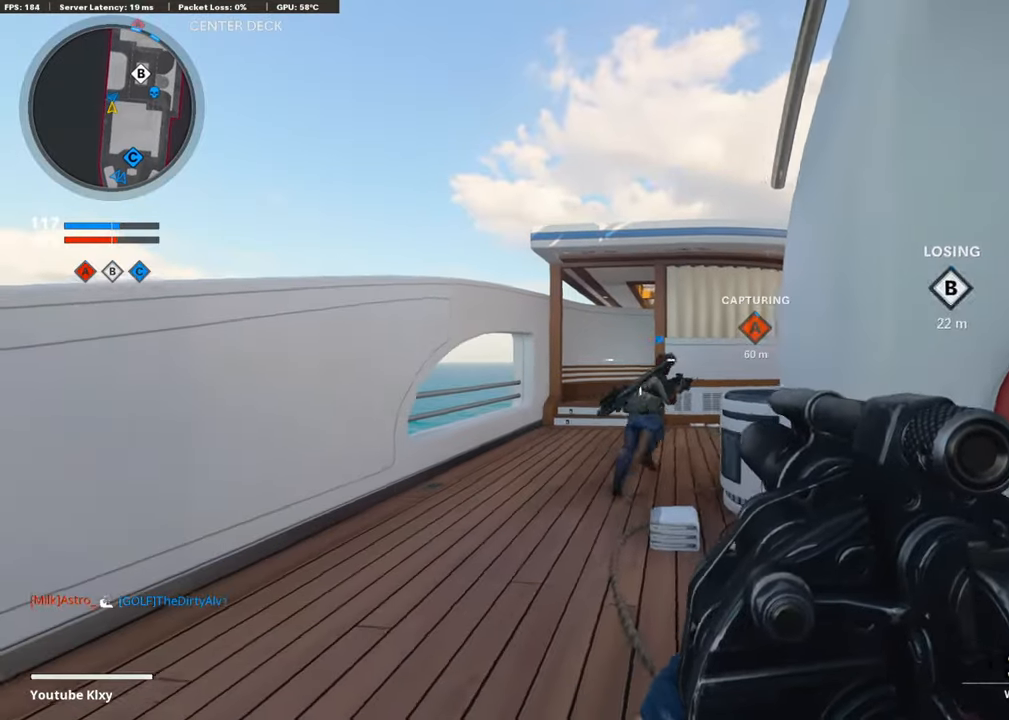
{"buttons": [], "left_stick": "left", "right_stick": "center", "events": [[235, "left_stick", "left"]]}
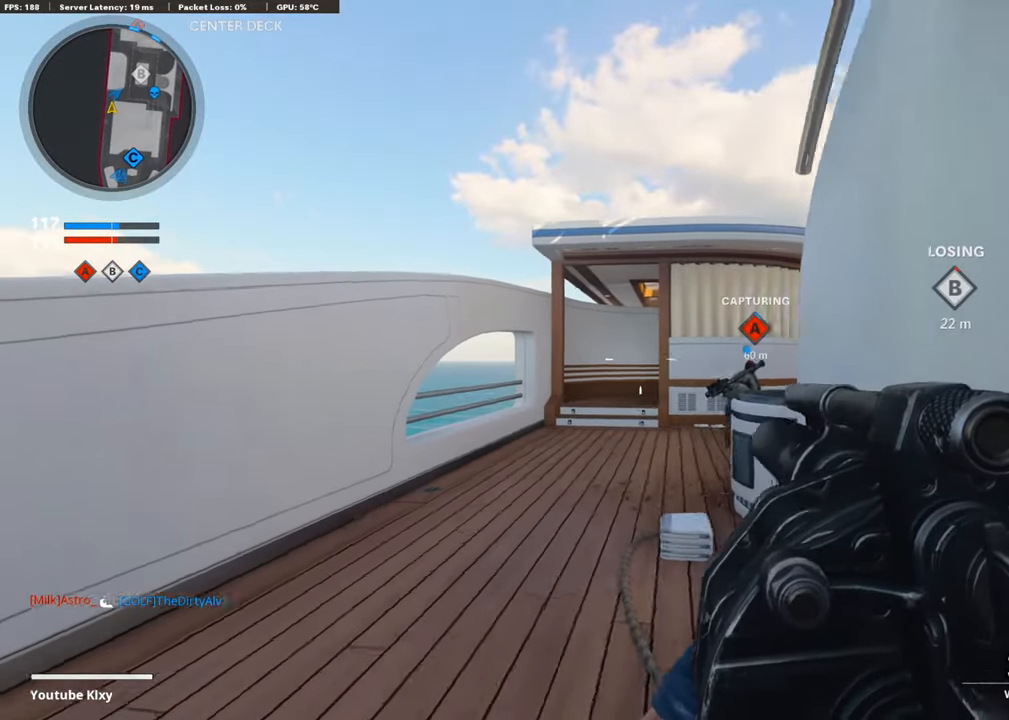
{"buttons": [], "left_stick": "left", "right_stick": "center", "events": [[34, "left_stick", "center"], [84, "left_stick", "right"], [336, "left_stick", "center"], [386, "left_stick", "left"]]}
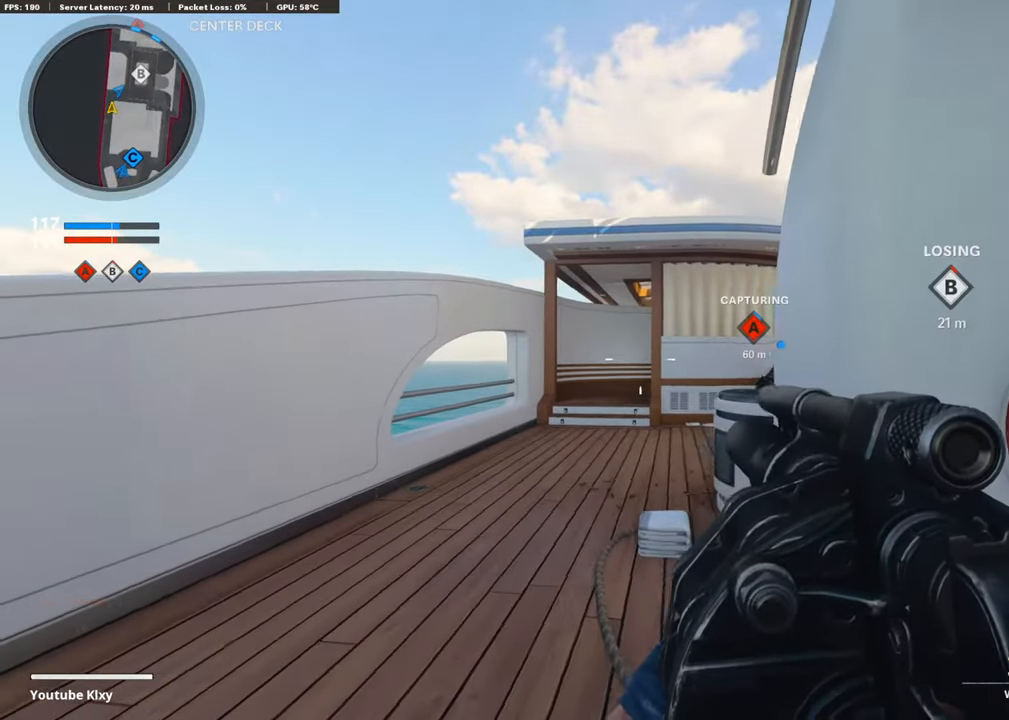
{"buttons": ["L1"], "left_stick": "up-left", "right_stick": "right", "events": [[67, "left_stick", "up-left"], [84, "right_stick", "right"], [235, "L1", "down"], [285, "right_stick", "center"], [335, "right_stick", "right"]]}
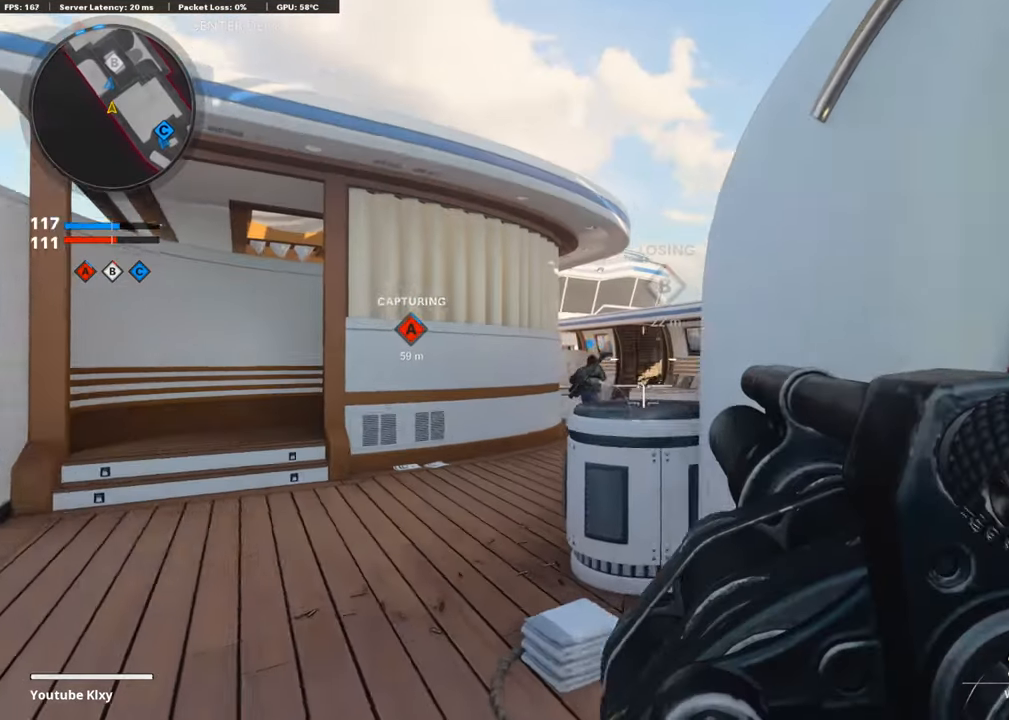
{"buttons": [], "left_stick": "right", "right_stick": "center", "events": [[118, "right_stick", "center"], [219, "right_stick", "up"], [286, "R1", "down"], [286, "left_stick", "up-right"], [370, "L1", "up"], [403, "right_stick", "center"], [454, "R1", "up"], [454, "left_stick", "right"]]}
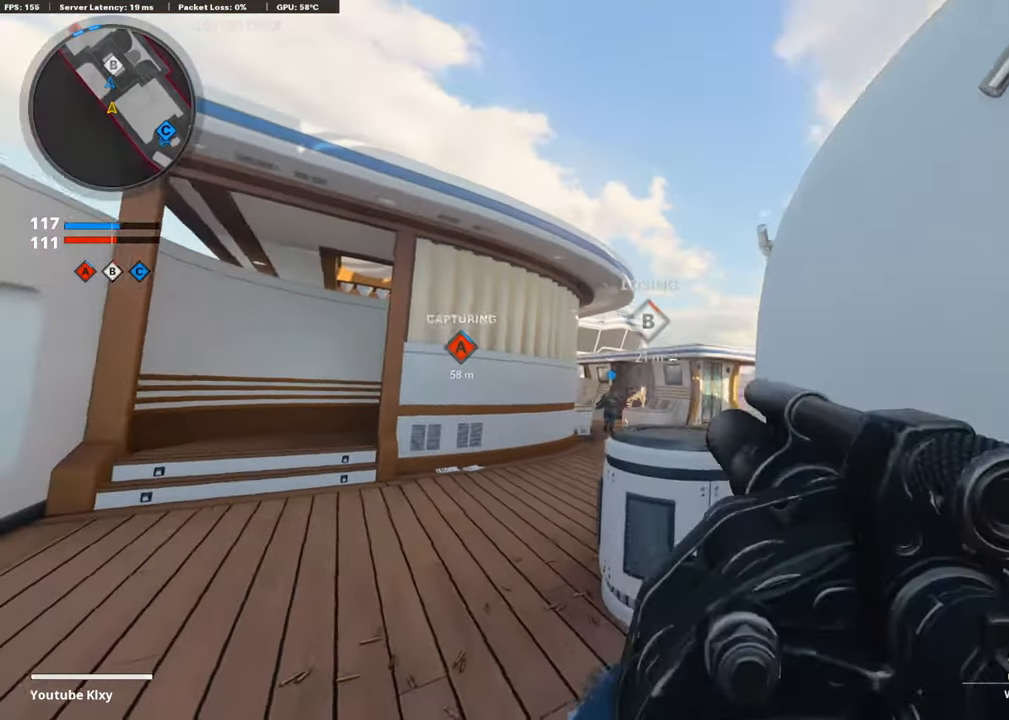
{"buttons": [], "left_stick": "up-left", "right_stick": "center", "events": [[50, "right_stick", "down-right"], [151, "right_stick", "right"], [185, "left_stick", "up-right"], [302, "L3", "down"], [386, "L3", "up"], [386, "left_stick", "up-left"], [436, "right_stick", "center"]]}
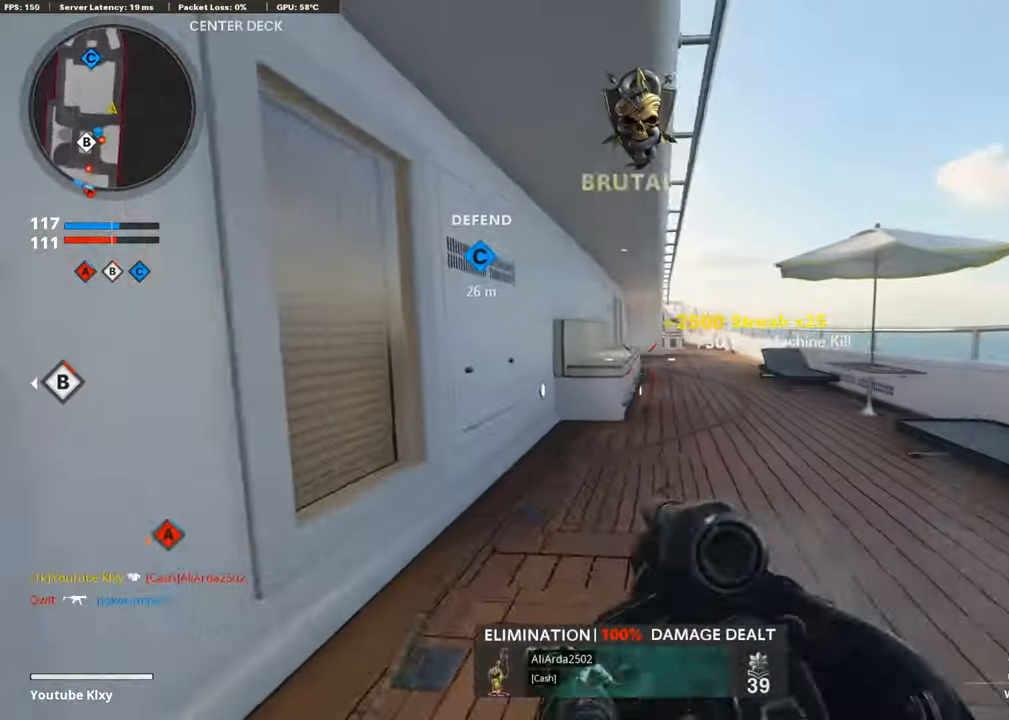
{"buttons": [], "left_stick": "center", "right_stick": "right", "events": [[17, "right_stick", "right"], [33, "left_stick", "left"], [168, "left_stick", "down-left"], [168, "right_stick", "center"], [302, "right_stick", "right"], [369, "left_stick", "down-right"], [453, "left_stick", "center"]]}
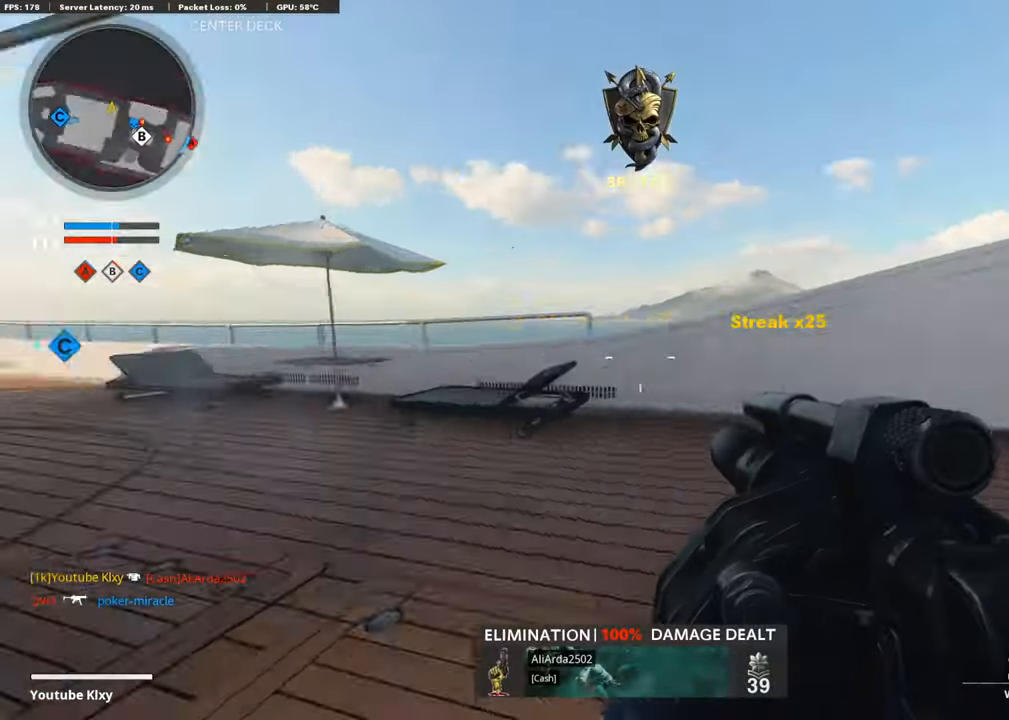
{"buttons": [], "left_stick": "left", "right_stick": "up-right", "events": [[101, "left_stick", "left"], [185, "right_stick", "center"], [403, "right_stick", "up-right"]]}
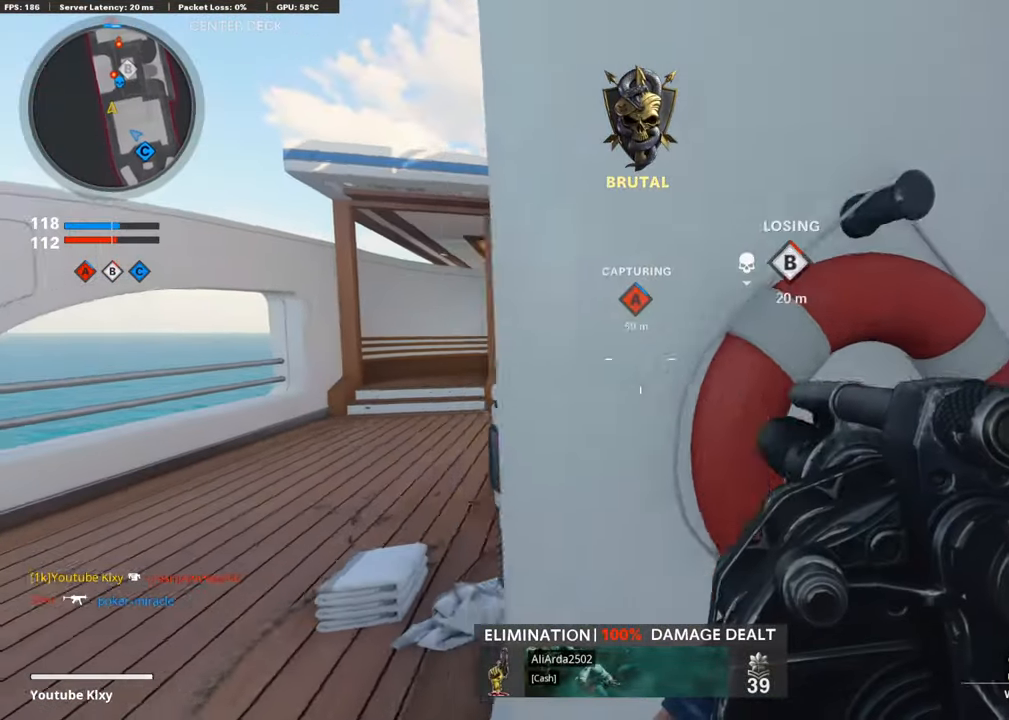
{"buttons": [], "left_stick": "down-right", "right_stick": "left", "events": [[302, "right_stick", "center"], [403, "right_stick", "left"], [470, "left_stick", "down-right"]]}
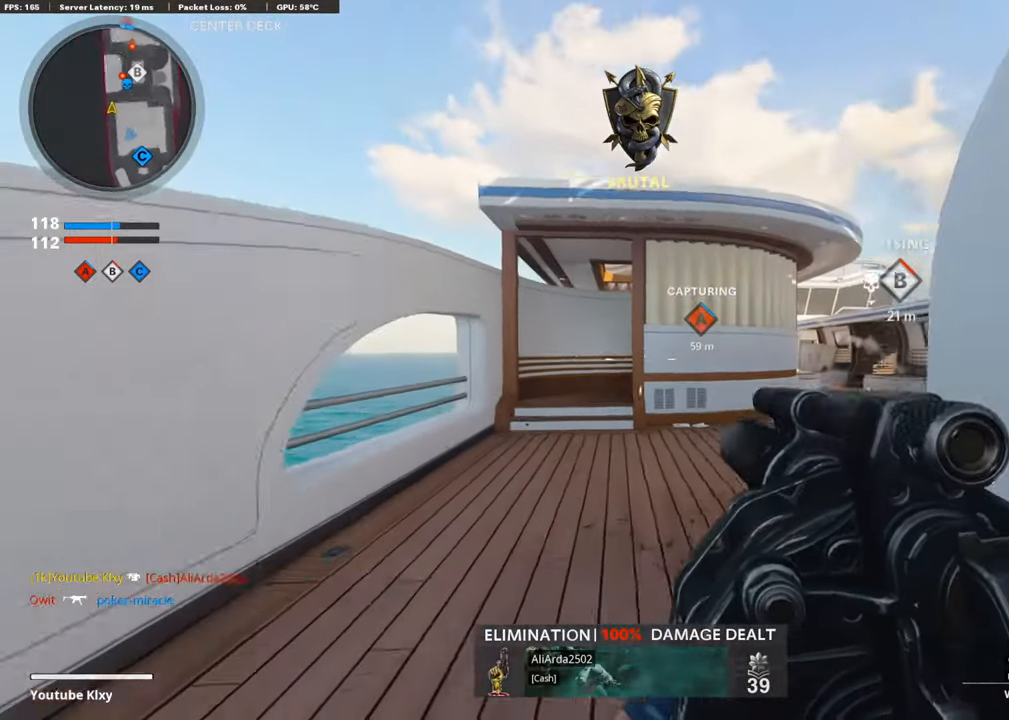
{"buttons": [], "left_stick": "down-left", "right_stick": "center", "events": [[84, "right_stick", "center"], [117, "left_stick", "down"], [268, "left_stick", "down-left"]]}